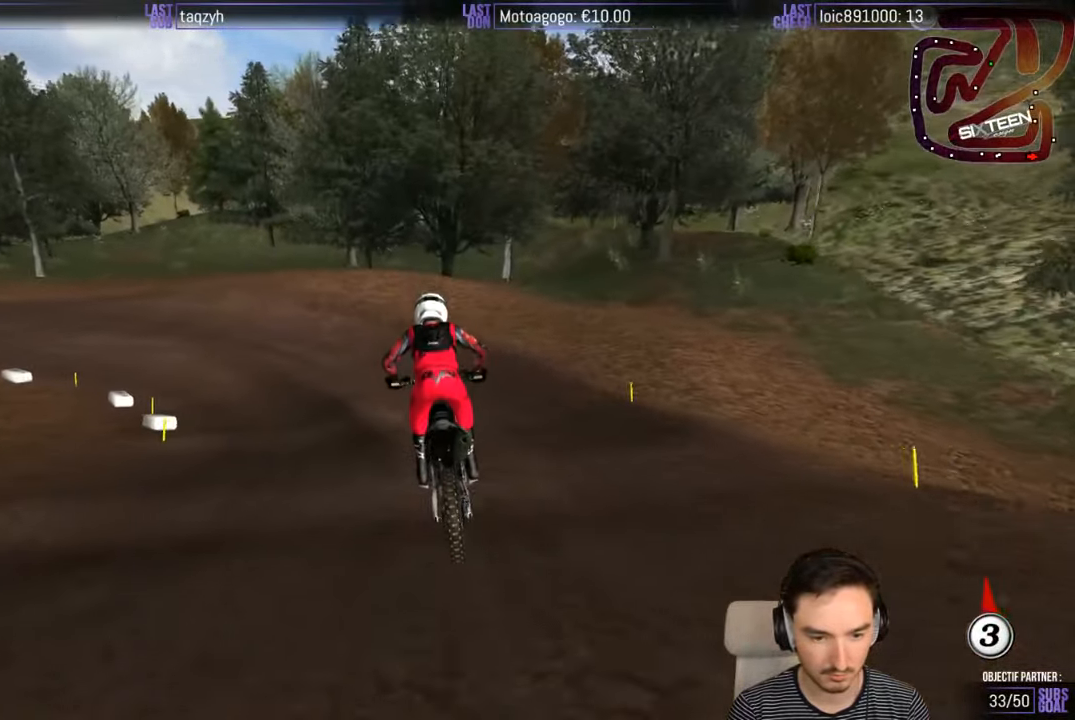
Gameplay with a controller (Xbox layout); each line is a JSON object with the inputs held at the frame after it. "events" lists button and stick changes between this image and that frame as [ms after this image, input, new state], when the widget could be followed in between. Not read: L1 L3 R3.
{"buttons": [], "left_stick": "down-left", "right_stick": "center", "events": [[83, "X", "down"], [133, "X", "up"]]}
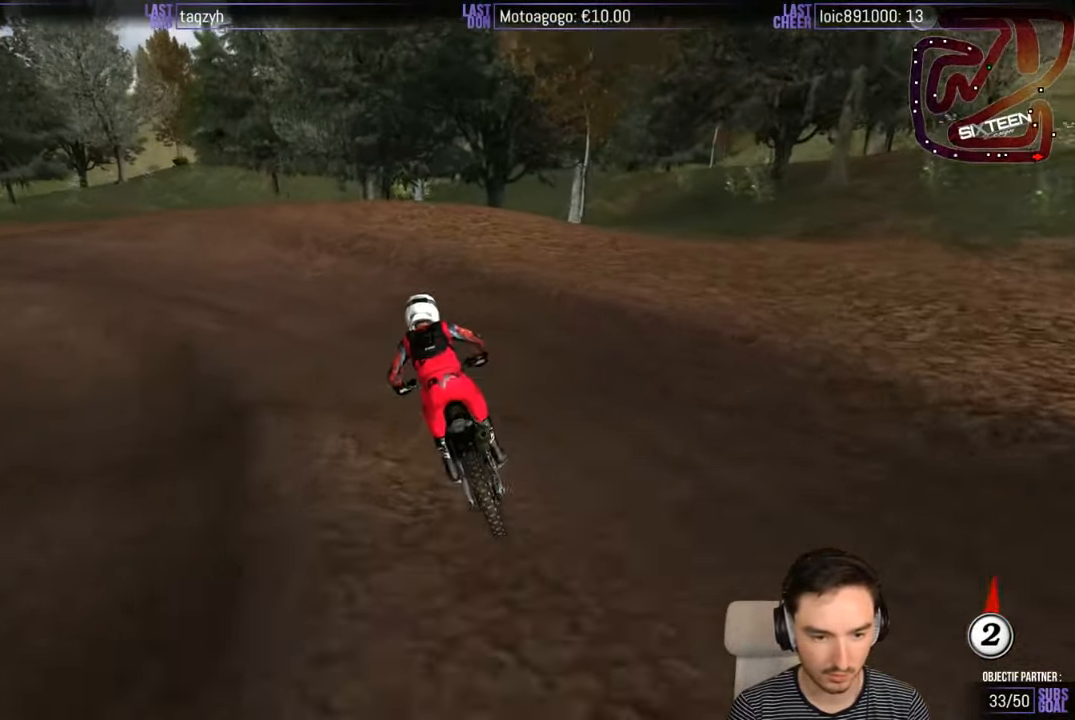
{"buttons": ["A"], "left_stick": "down-left", "right_stick": "center", "events": [[500, "A", "down"]]}
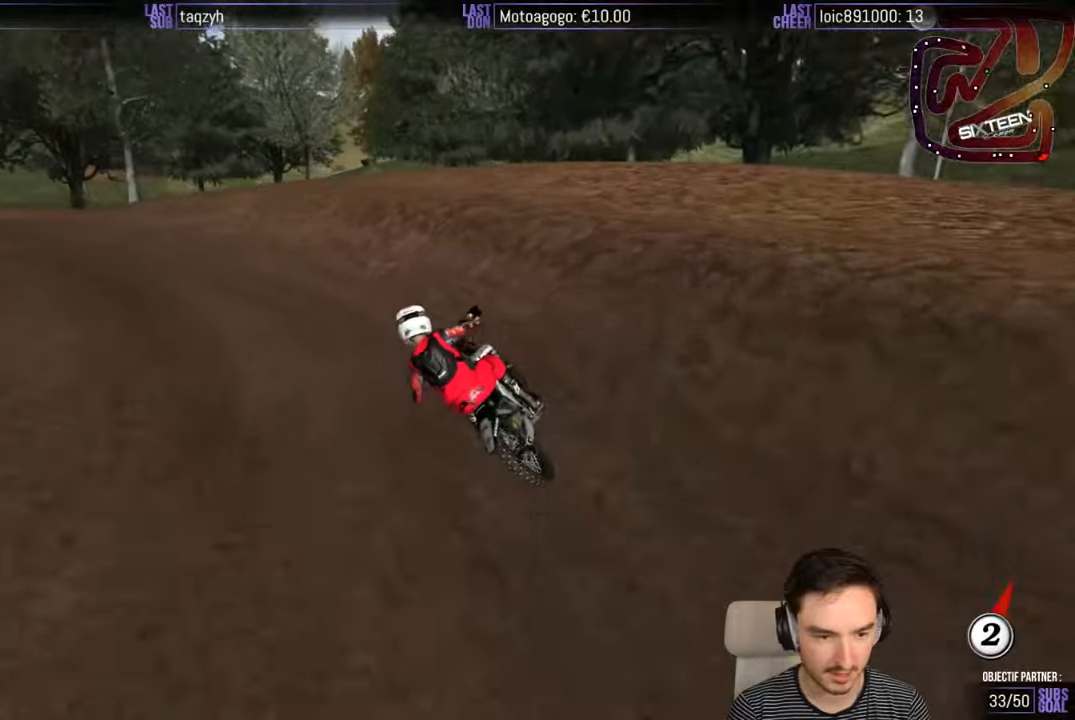
{"buttons": ["R2"], "left_stick": "center", "right_stick": "center", "events": [[84, "A", "up"], [384, "R2", "down"], [450, "left_stick", "center"]]}
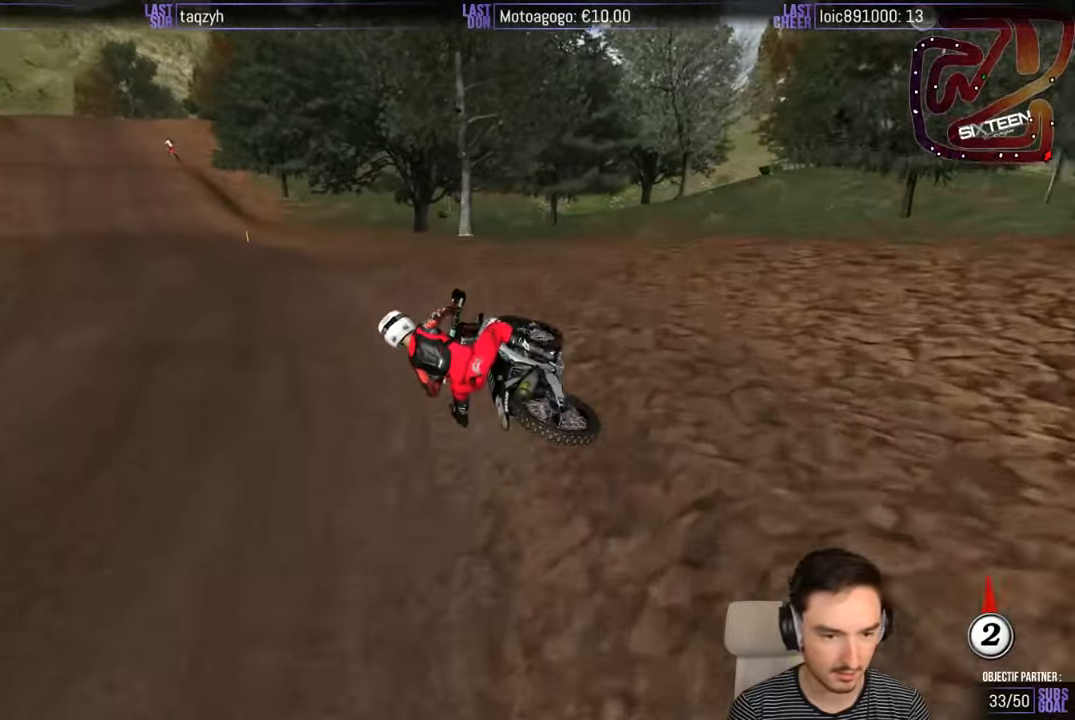
{"buttons": ["R2"], "left_stick": "center", "right_stick": "center", "events": [[100, "left_stick", "right"], [384, "left_stick", "center"]]}
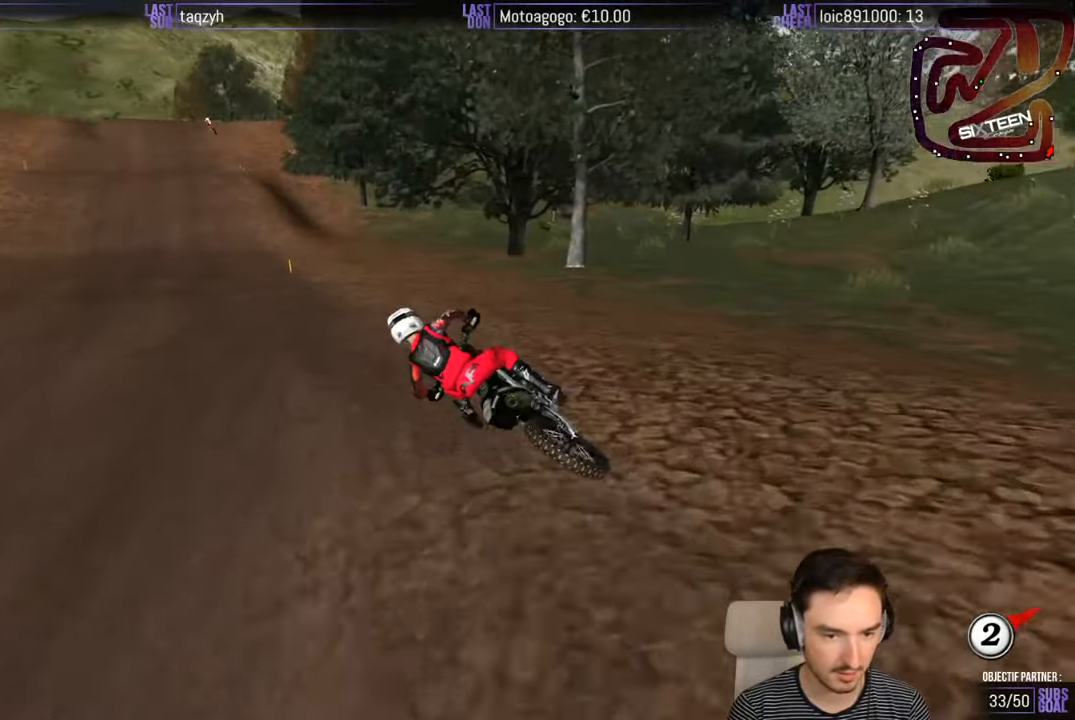
{"buttons": ["R2"], "left_stick": "center", "right_stick": "center", "events": [[50, "left_stick", "right"], [150, "R2", "up"], [284, "R2", "down"], [384, "left_stick", "center"]]}
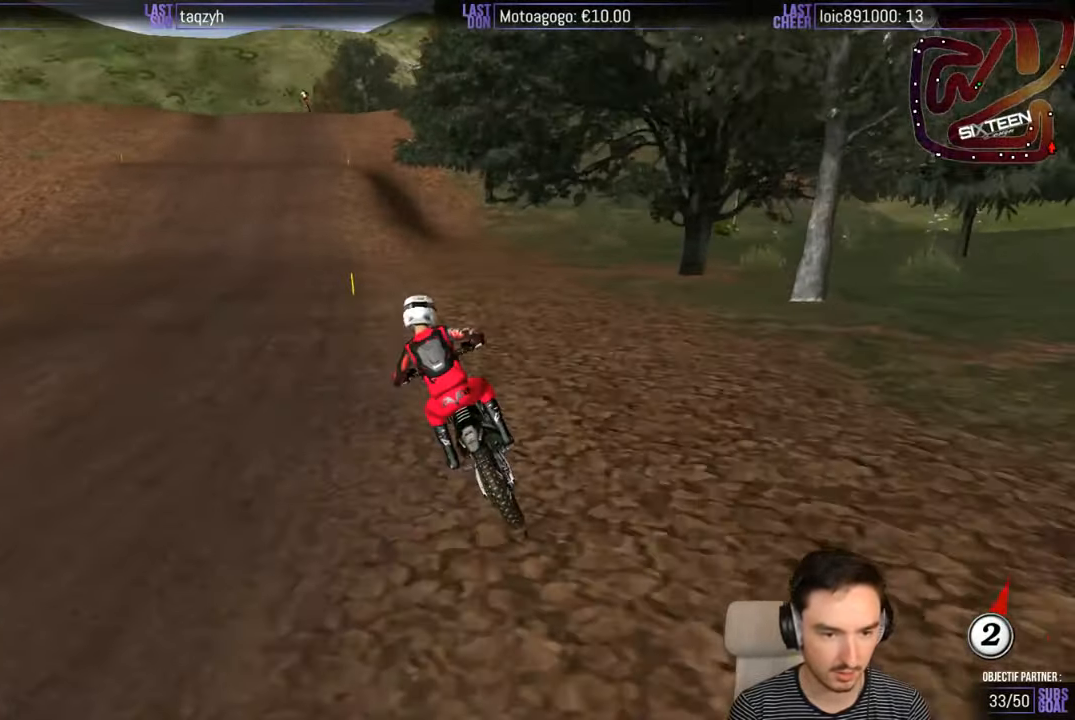
{"buttons": ["B", "R2"], "left_stick": "center", "right_stick": "center", "events": [[384, "left_stick", "right"], [500, "B", "down"], [500, "left_stick", "center"]]}
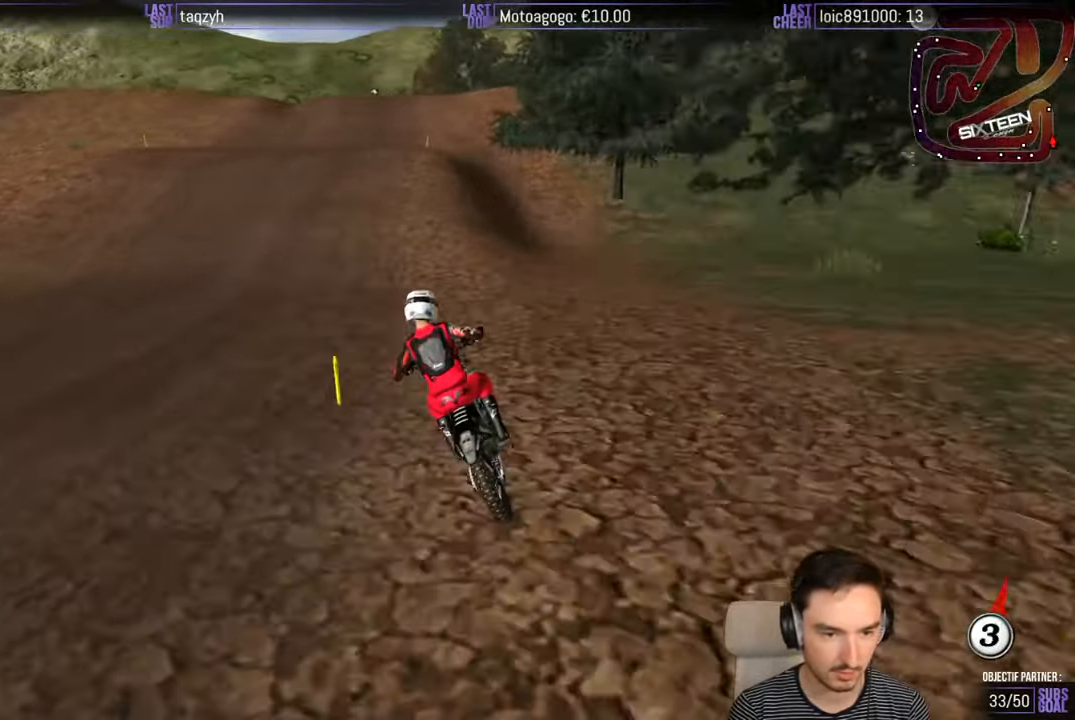
{"buttons": ["R2"], "left_stick": "center", "right_stick": "center", "events": [[100, "B", "up"]]}
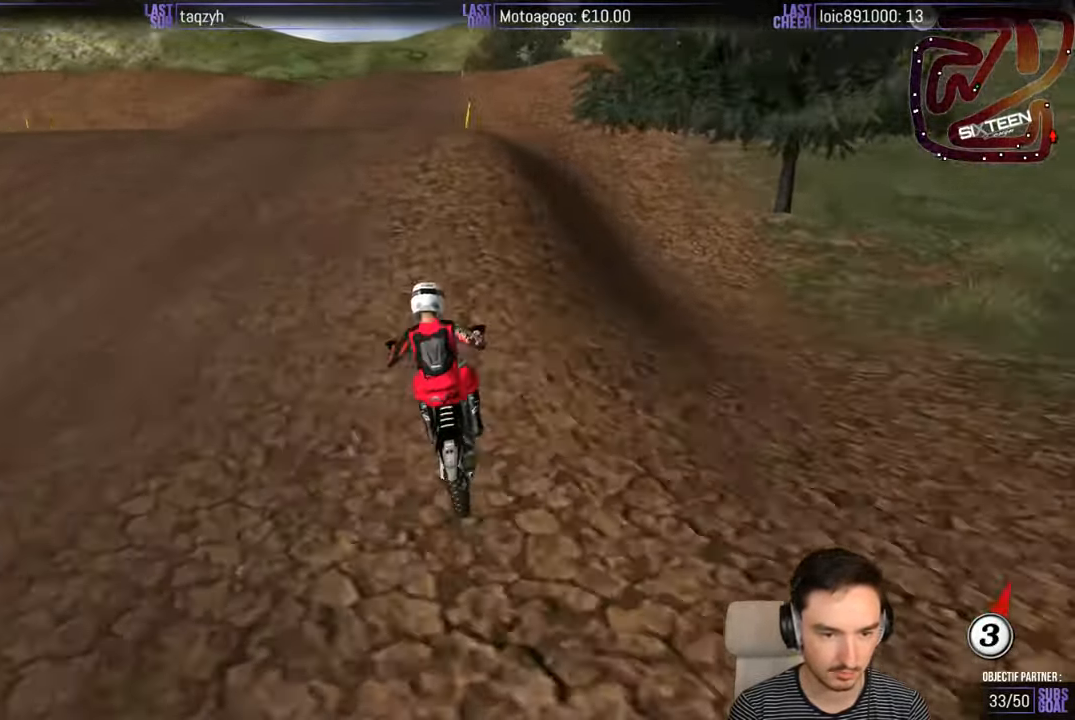
{"buttons": ["R2"], "left_stick": "center", "right_stick": "center", "events": [[84, "left_stick", "down-left"], [250, "left_stick", "down"], [450, "left_stick", "center"]]}
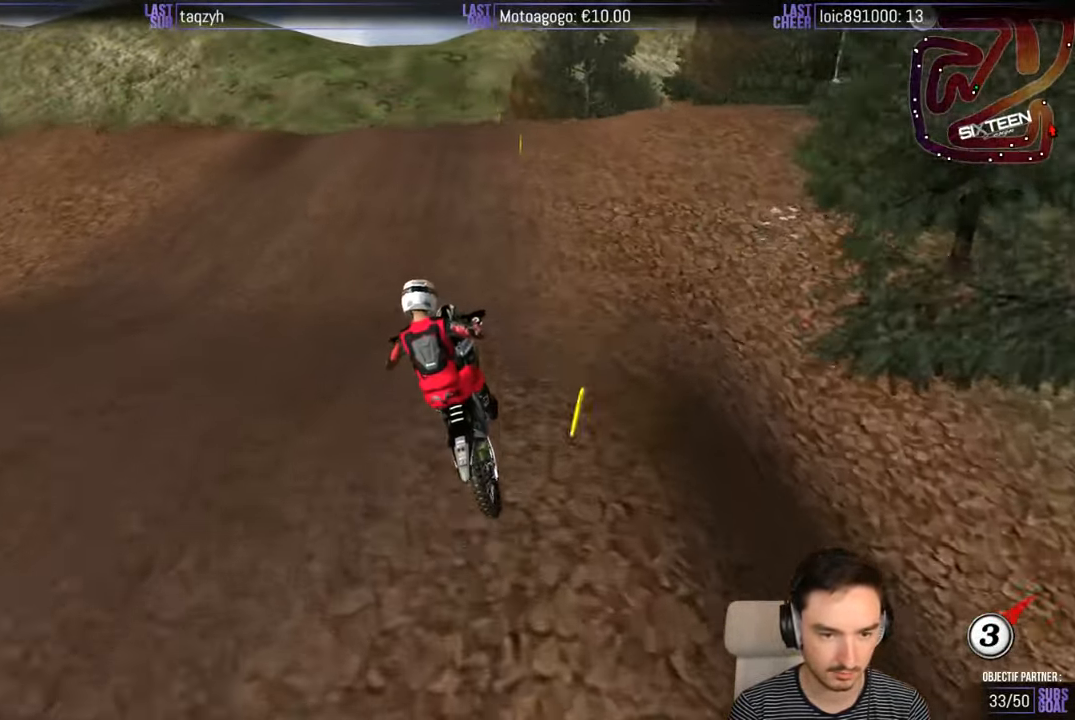
{"buttons": [], "left_stick": "right", "right_stick": "center", "events": [[67, "R2", "up"], [317, "X", "down"], [384, "X", "up"], [384, "left_stick", "right"]]}
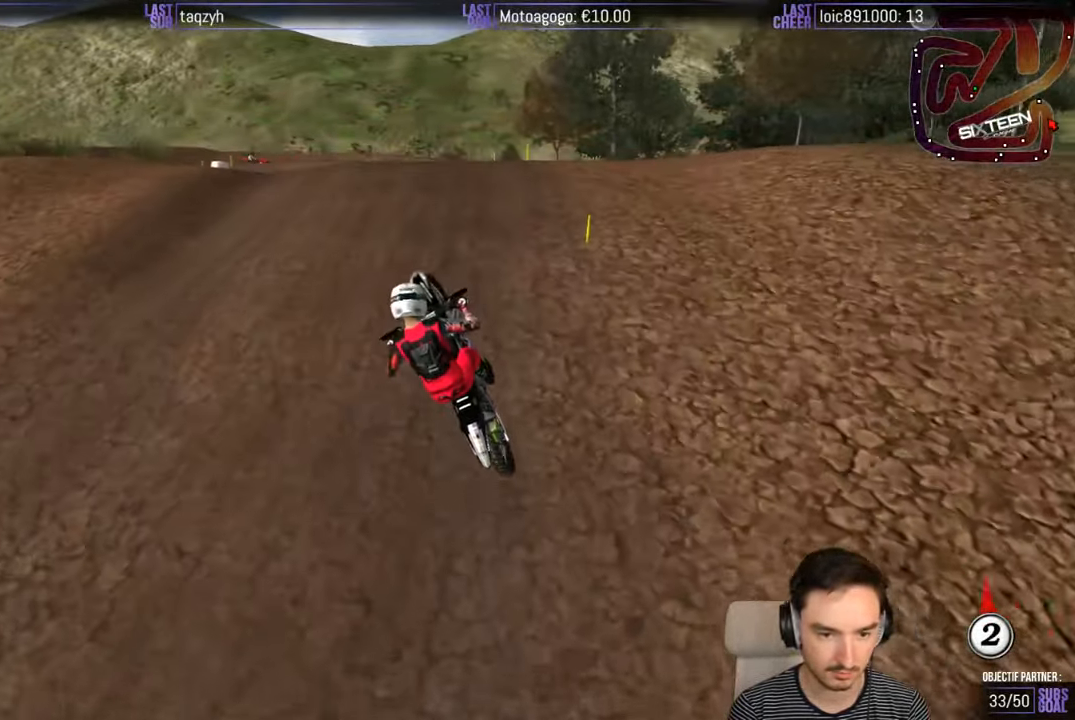
{"buttons": [], "left_stick": "down", "right_stick": "center", "events": [[284, "left_stick", "down"]]}
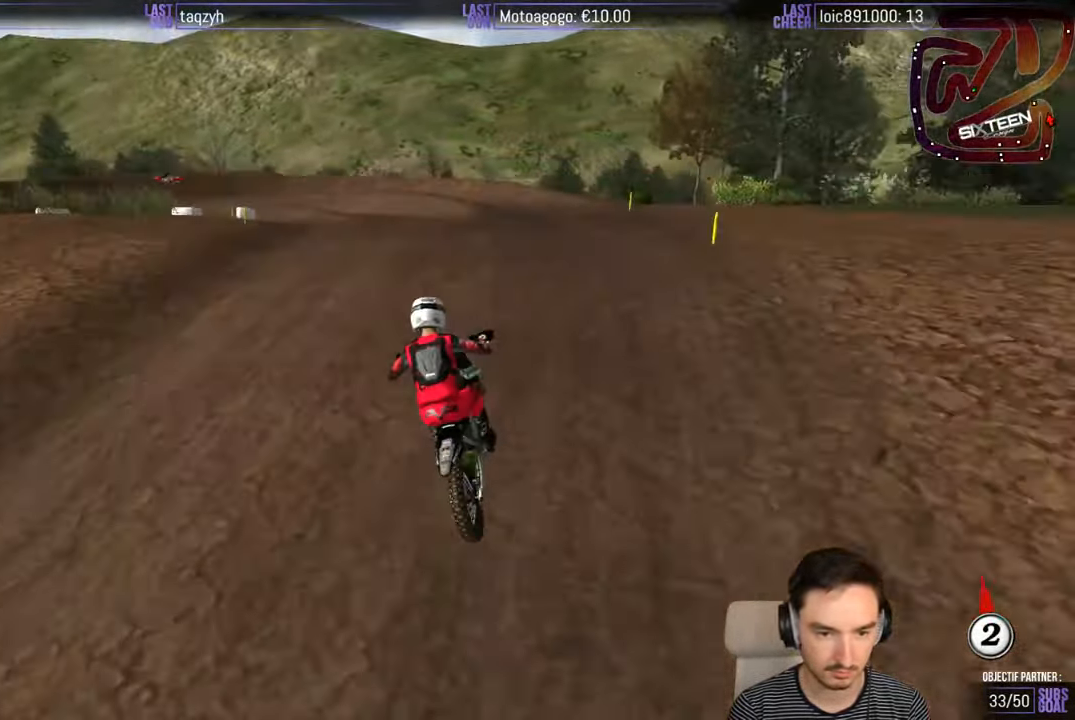
{"buttons": [], "left_stick": "center", "right_stick": "center", "events": [[17, "R2", "down"], [117, "R2", "up"], [184, "left_stick", "center"], [317, "left_stick", "right"], [417, "left_stick", "center"]]}
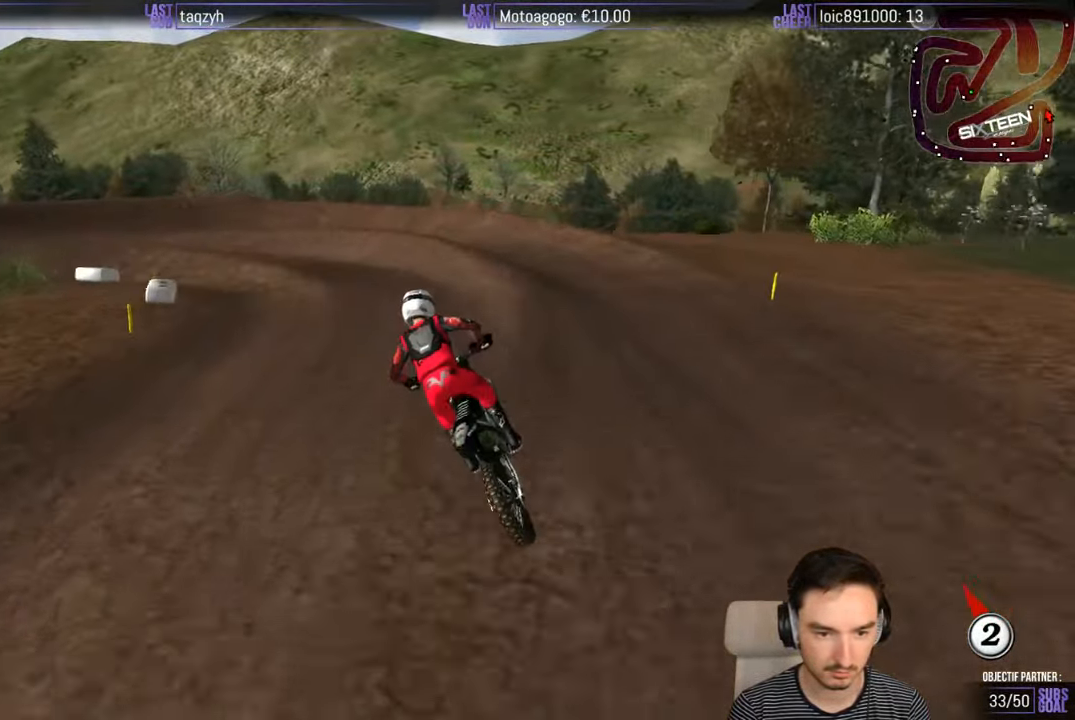
{"buttons": ["X", "R2"], "left_stick": "down-left", "right_stick": "center", "events": [[67, "R2", "down"], [367, "left_stick", "down-left"], [450, "X", "down"]]}
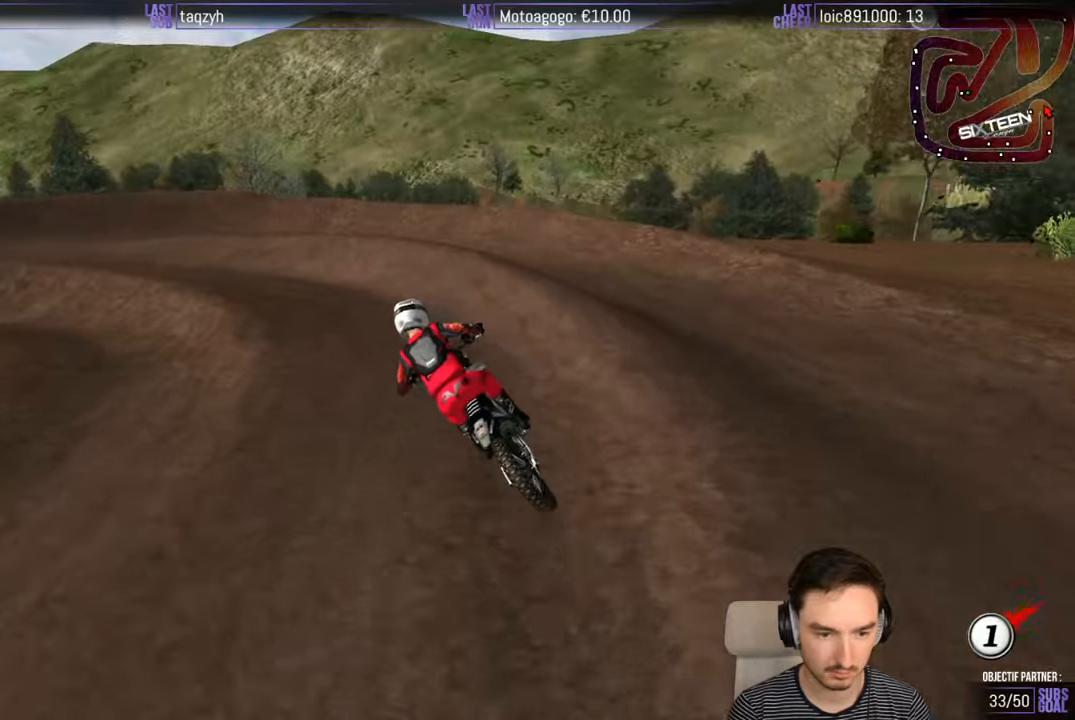
{"buttons": [], "left_stick": "down-left", "right_stick": "center", "events": [[83, "X", "up"], [116, "R2", "up"], [383, "R2", "down"], [466, "R2", "up"]]}
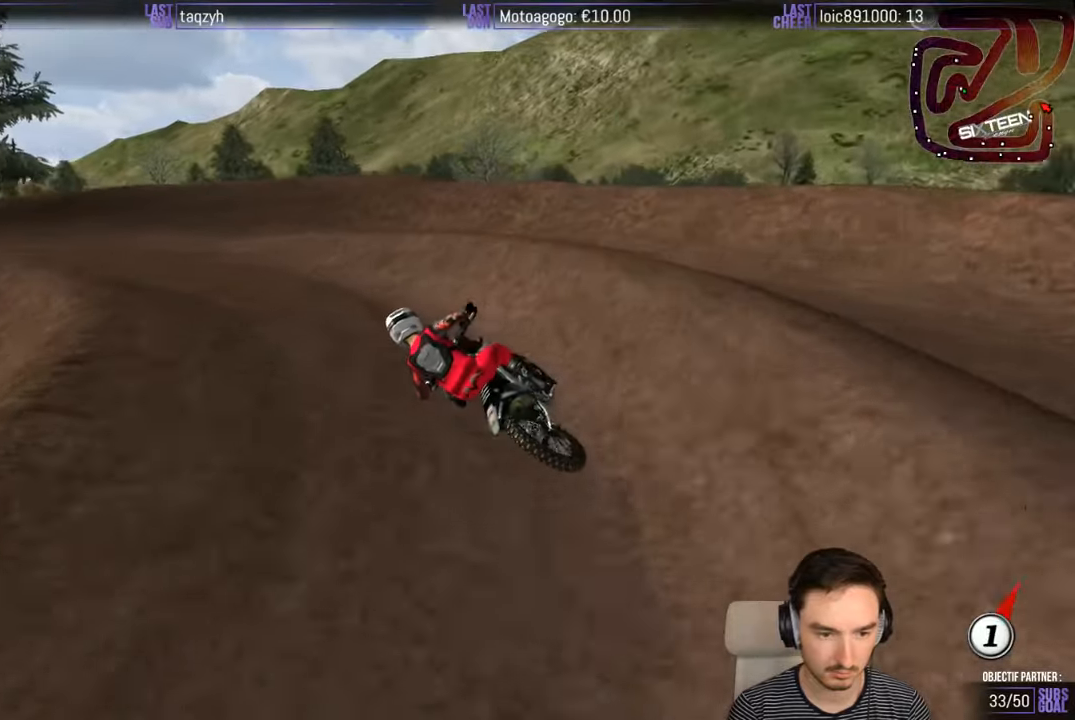
{"buttons": [], "left_stick": "center", "right_stick": "center", "events": [[33, "B", "down"], [133, "left_stick", "center"], [166, "B", "up"], [316, "R2", "down"], [383, "R2", "up"]]}
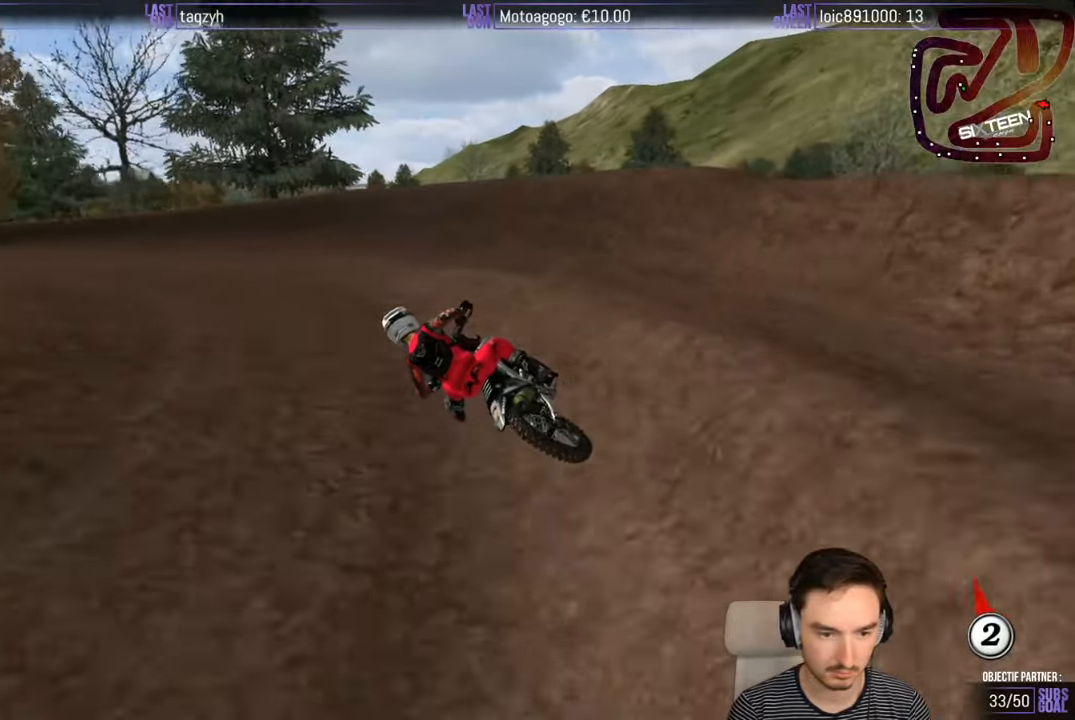
{"buttons": ["R2"], "left_stick": "center", "right_stick": "center", "events": [[83, "left_stick", "right"], [150, "R2", "down"], [183, "left_stick", "center"], [416, "left_stick", "right"], [483, "left_stick", "center"]]}
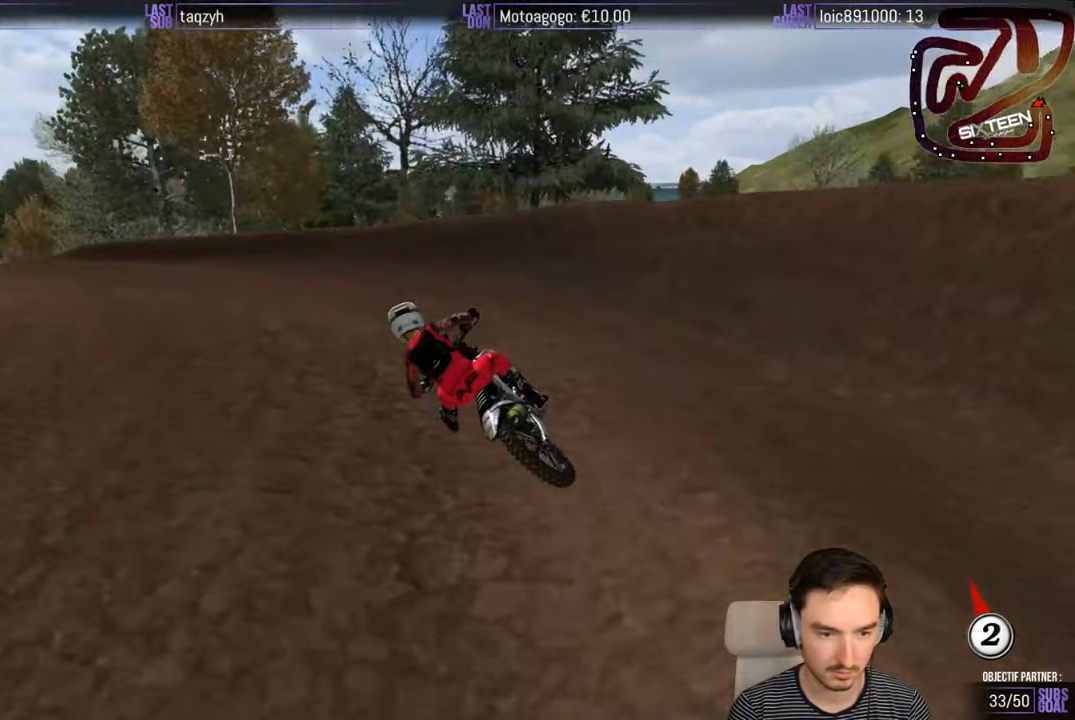
{"buttons": [], "left_stick": "left", "right_stick": "center", "events": [[233, "left_stick", "left"], [316, "R2", "up"]]}
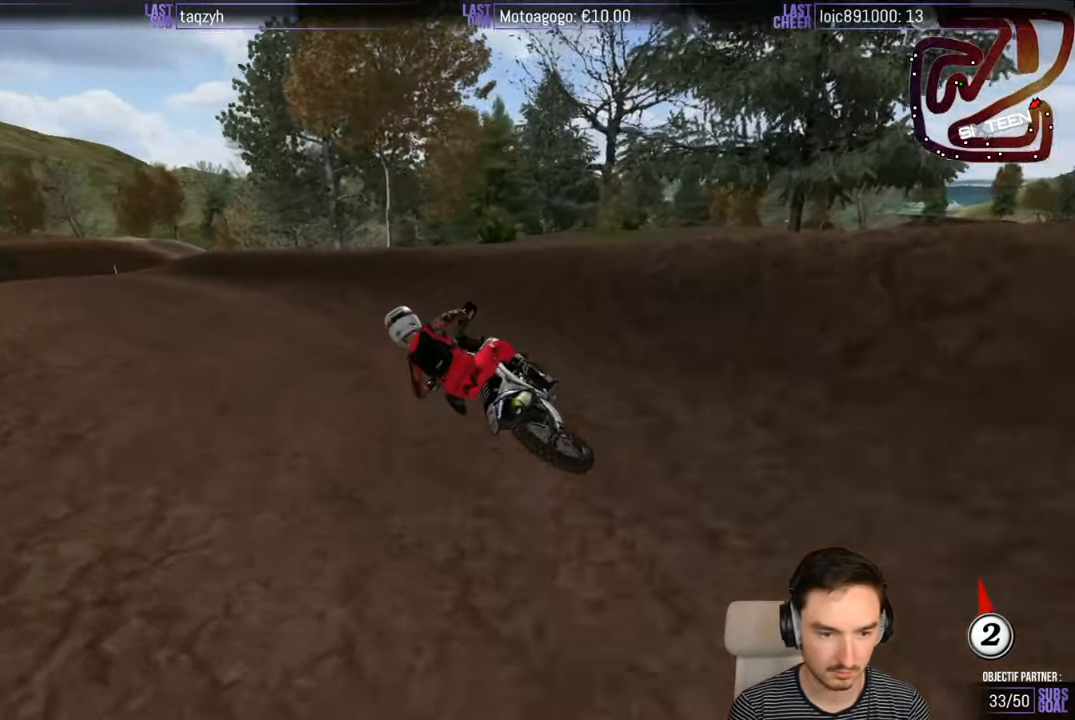
{"buttons": ["R2"], "left_stick": "right", "right_stick": "center", "events": [[16, "R2", "down"], [283, "left_stick", "center"], [450, "left_stick", "right"]]}
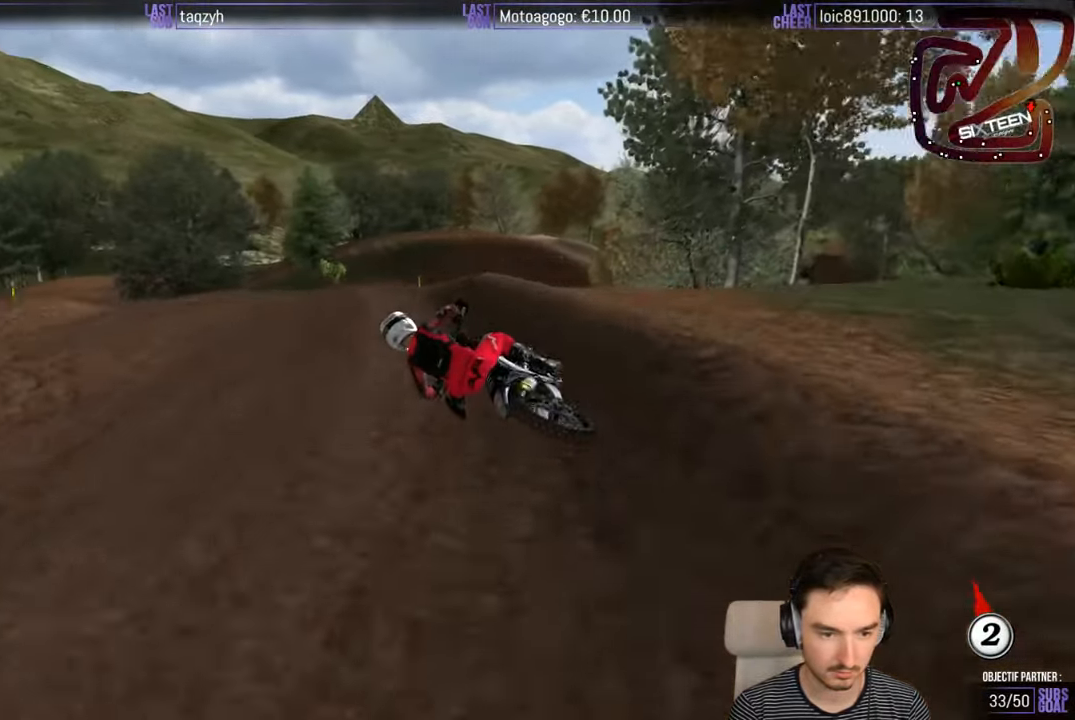
{"buttons": [], "left_stick": "center", "right_stick": "center", "events": [[433, "R2", "up"], [483, "left_stick", "center"]]}
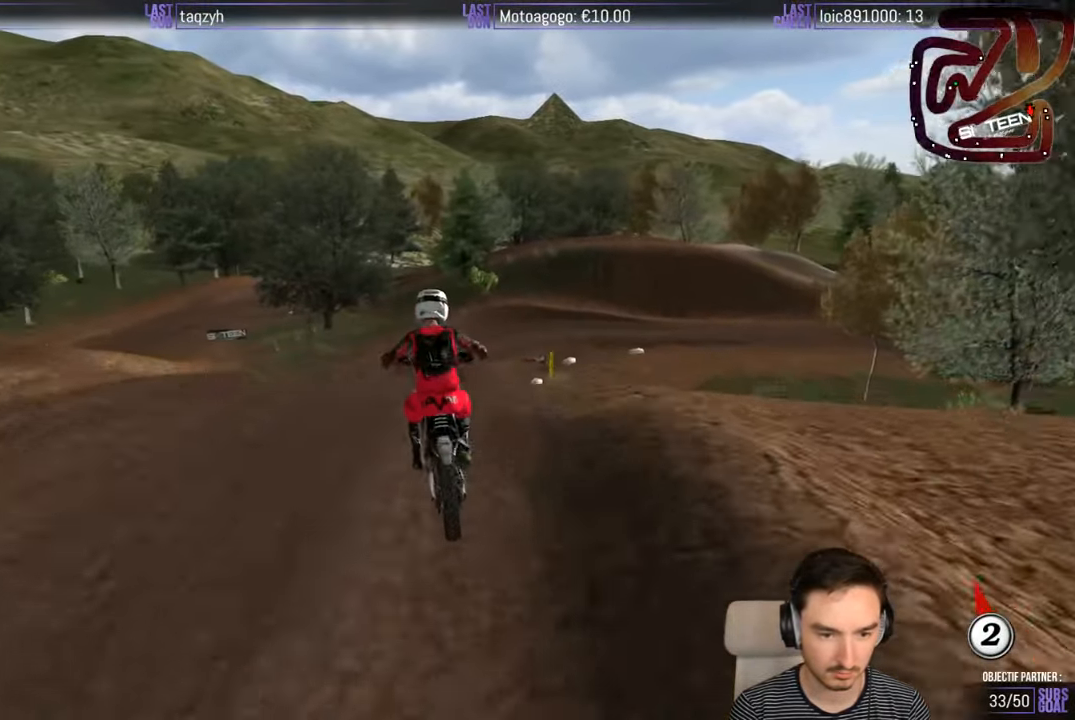
{"buttons": ["R2"], "left_stick": "down", "right_stick": "center", "events": [[50, "R2", "down"], [133, "left_stick", "down"]]}
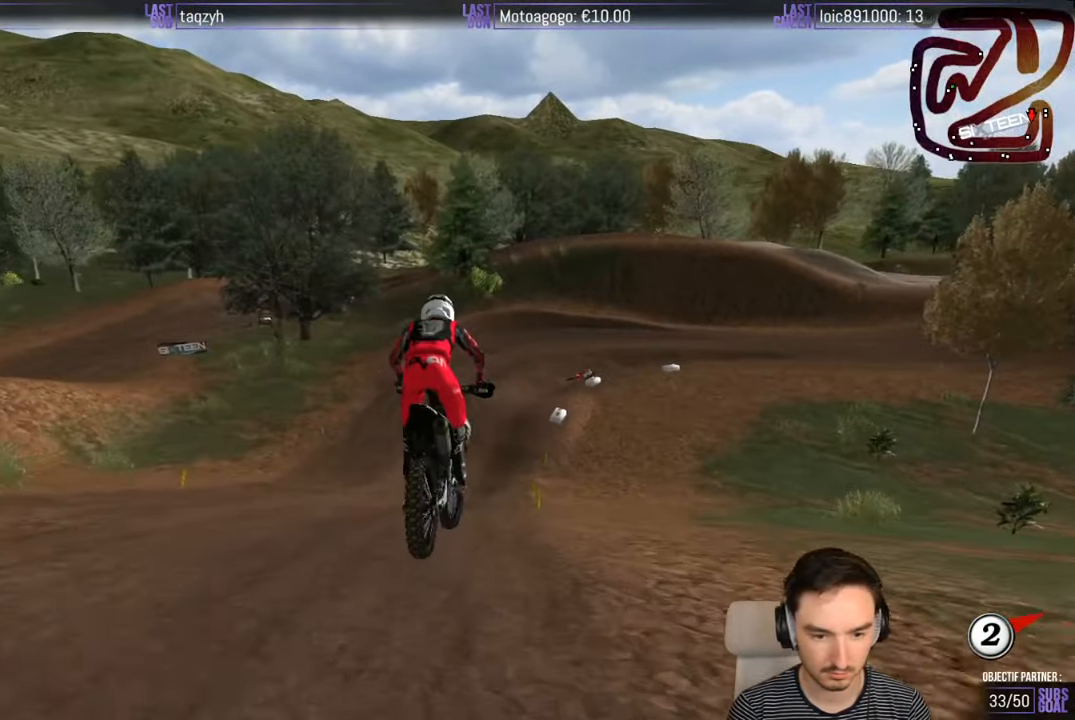
{"buttons": ["R2"], "left_stick": "down", "right_stick": "center", "events": []}
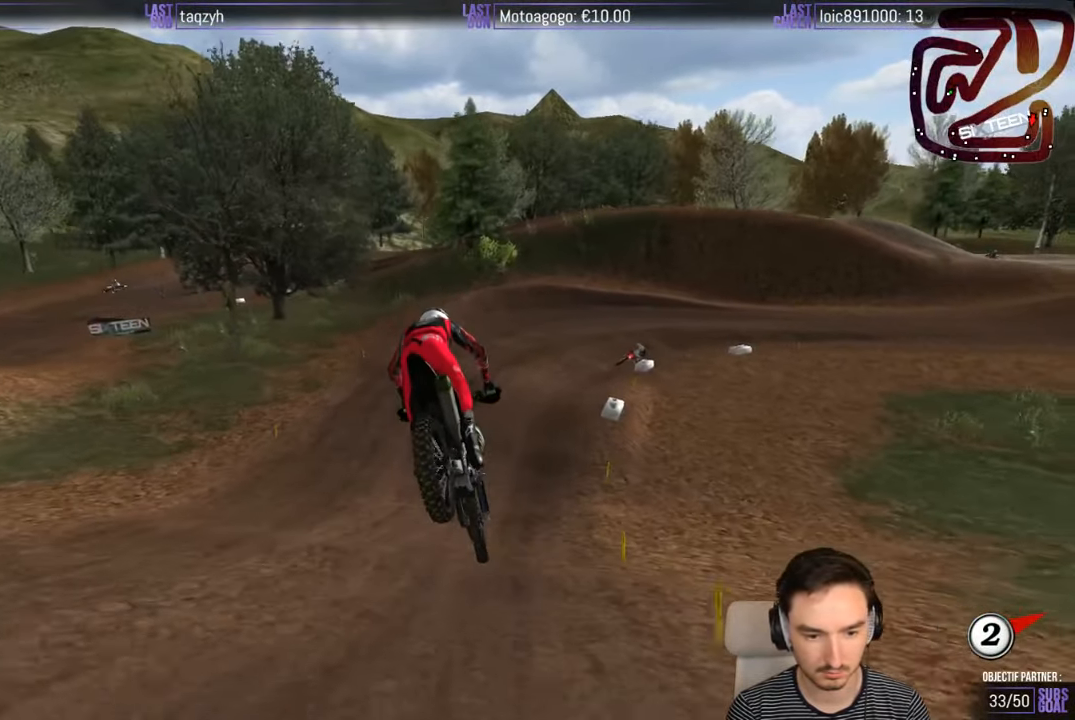
{"buttons": [], "left_stick": "right", "right_stick": "center", "events": [[83, "left_stick", "center"], [250, "R2", "up"], [400, "left_stick", "right"]]}
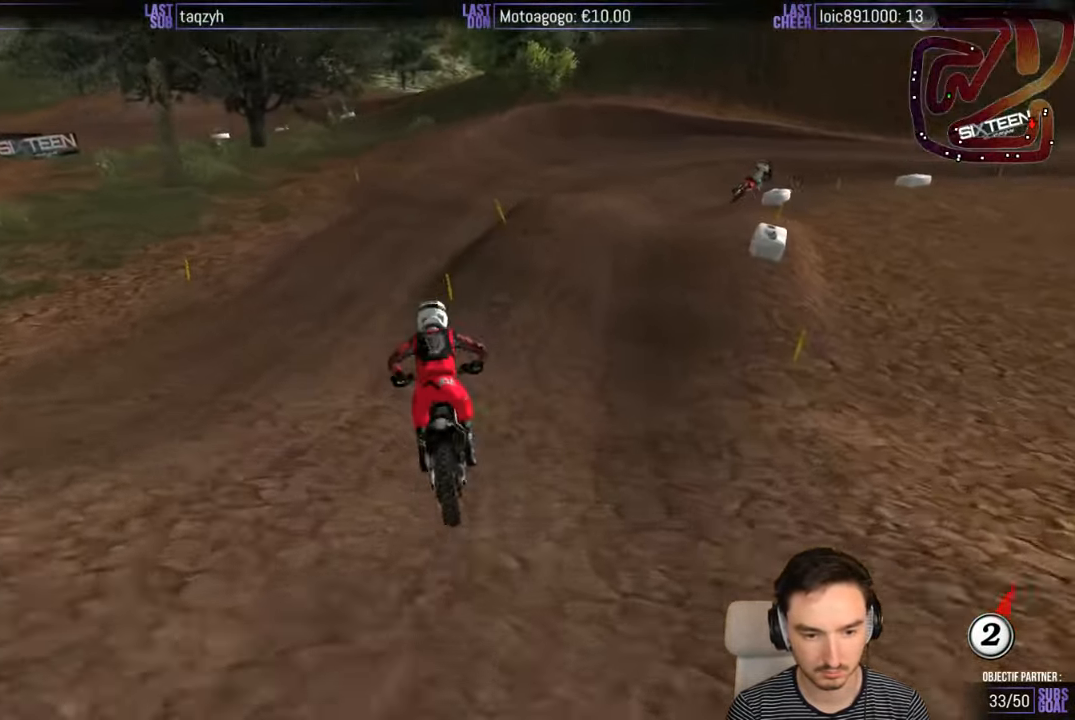
{"buttons": ["R2"], "left_stick": "down-right", "right_stick": "center", "events": [[250, "left_stick", "down-right"], [383, "R2", "down"]]}
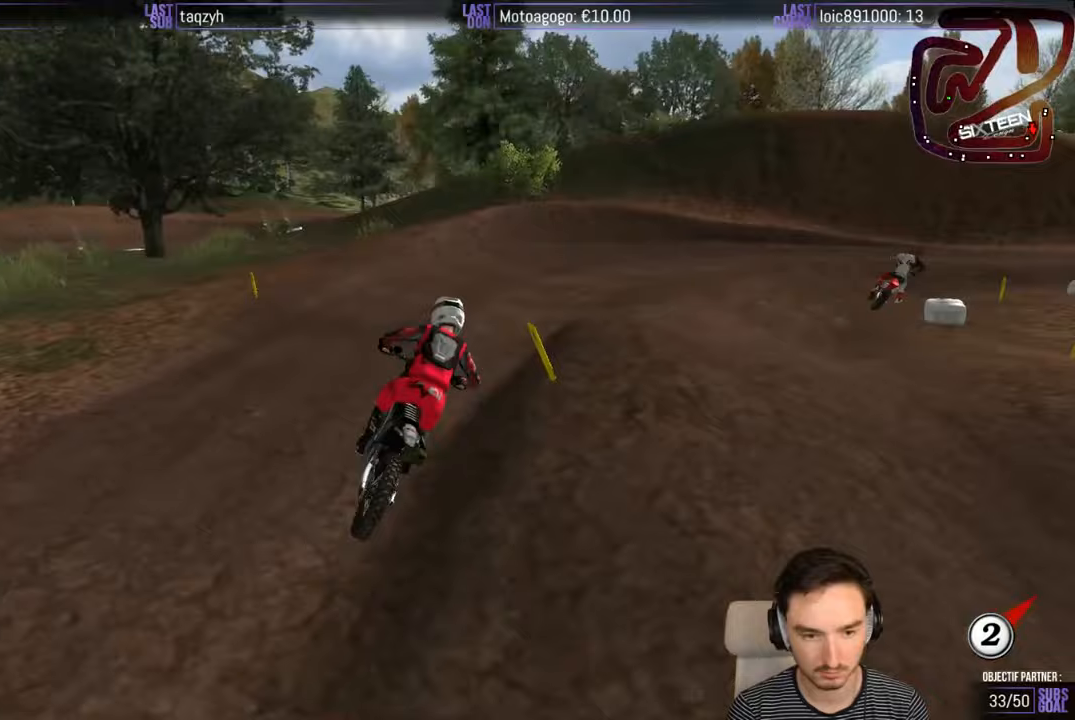
{"buttons": [], "left_stick": "center", "right_stick": "center", "events": [[50, "left_stick", "center"], [117, "R2", "up"], [183, "left_stick", "right"], [250, "R2", "down"], [300, "left_stick", "center"], [483, "R2", "up"]]}
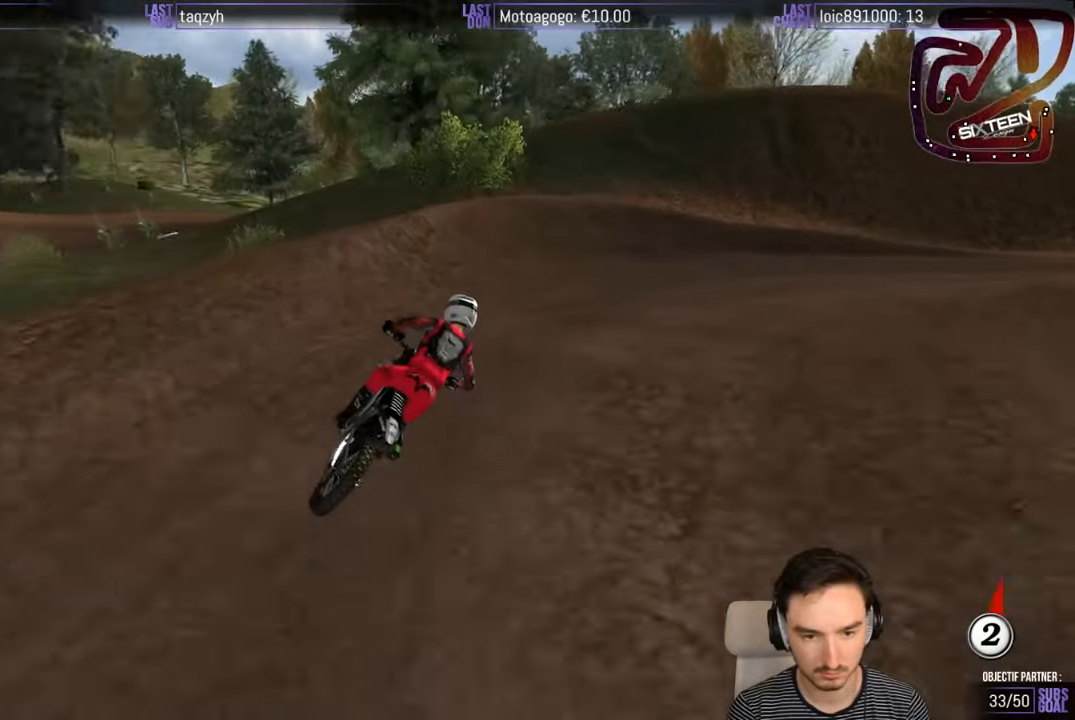
{"buttons": [], "left_stick": "right", "right_stick": "center", "events": [[50, "left_stick", "right"], [150, "X", "down"], [217, "X", "up"]]}
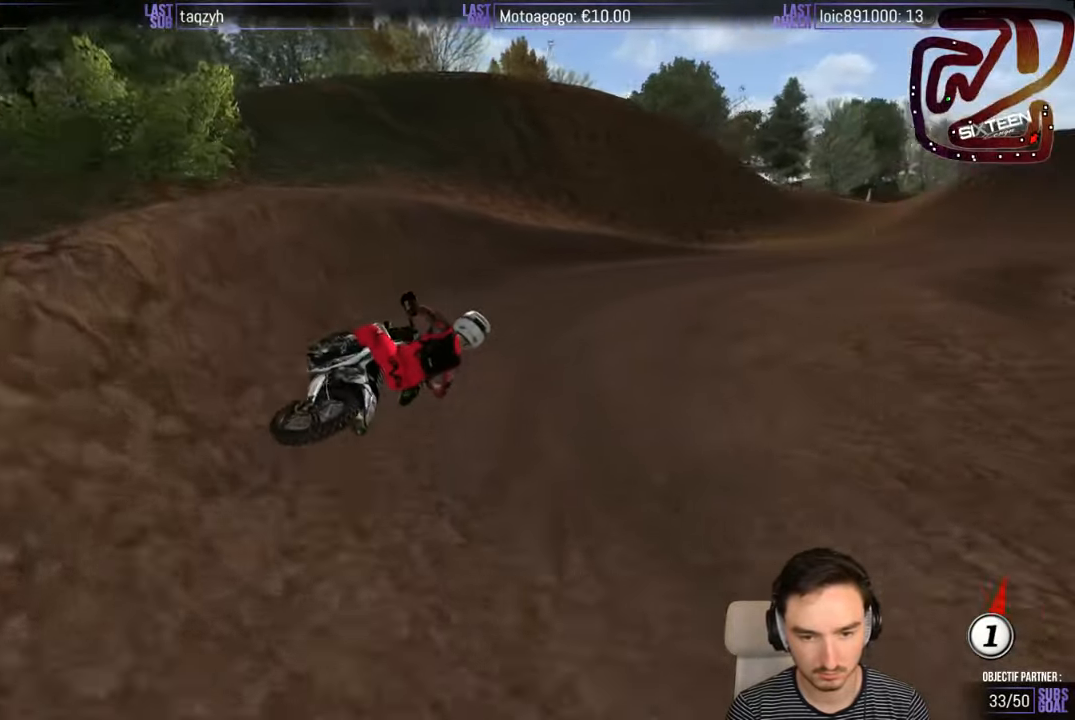
{"buttons": ["R2"], "left_stick": "left", "right_stick": "center", "events": [[50, "R2", "down"], [117, "left_stick", "center"], [250, "left_stick", "left"]]}
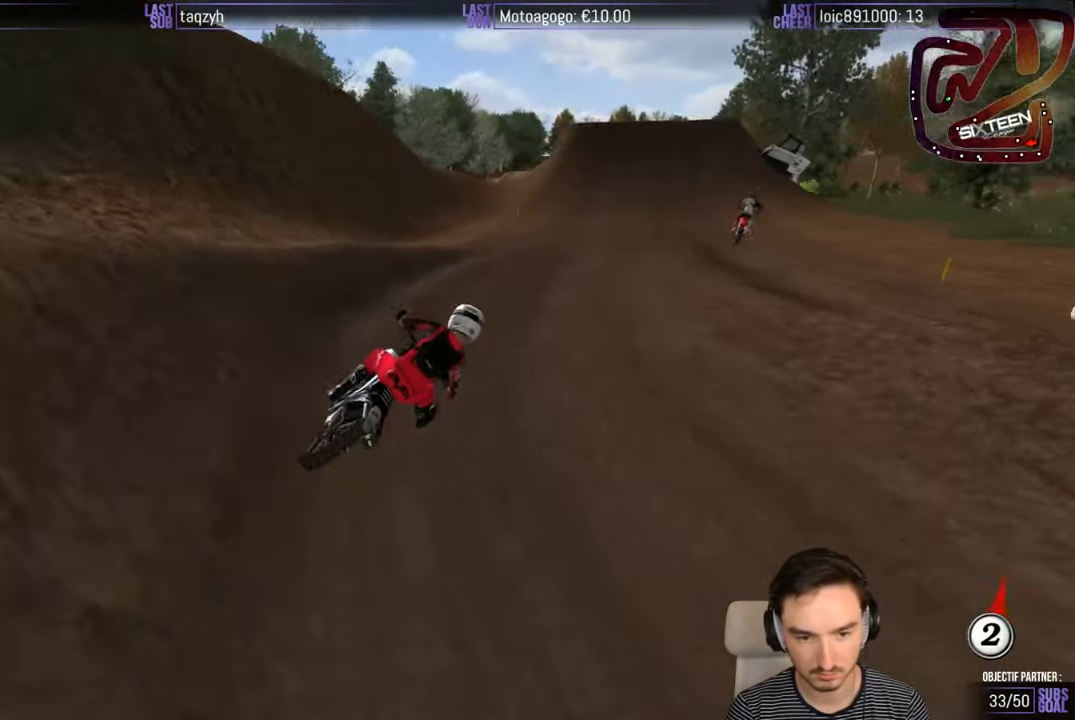
{"buttons": ["R2"], "left_stick": "left", "right_stick": "center", "events": [[17, "B", "down"], [17, "left_stick", "center"], [67, "B", "up"], [217, "left_stick", "left"]]}
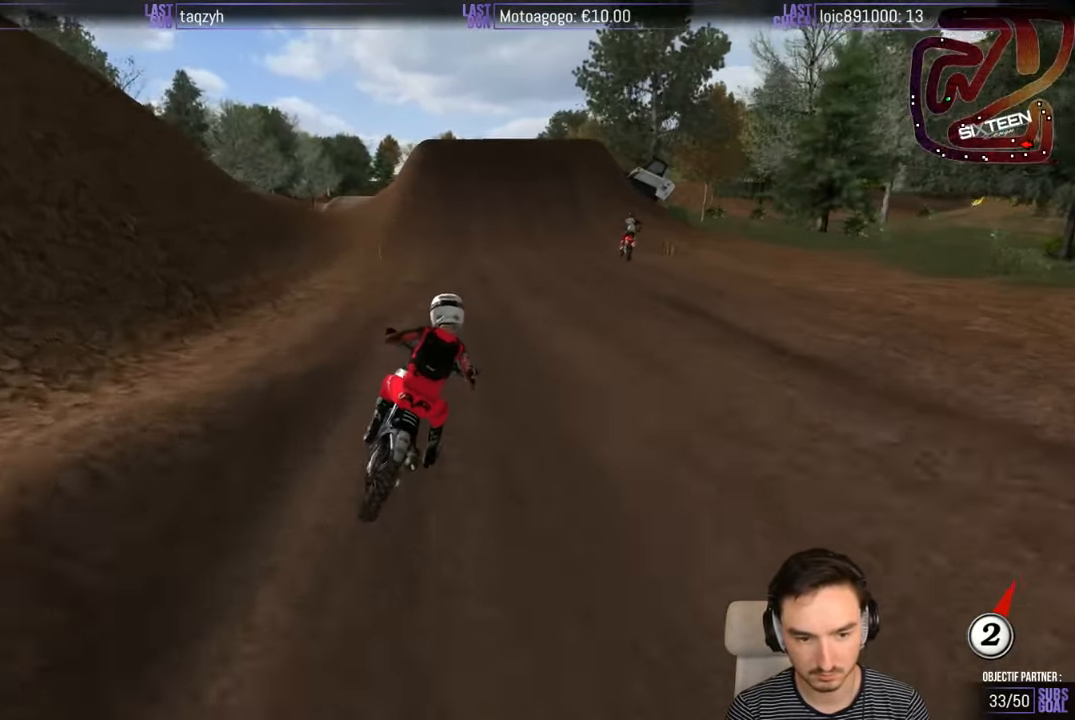
{"buttons": ["R2"], "left_stick": "center", "right_stick": "center", "events": [[117, "B", "down"], [167, "left_stick", "center"], [217, "B", "up"]]}
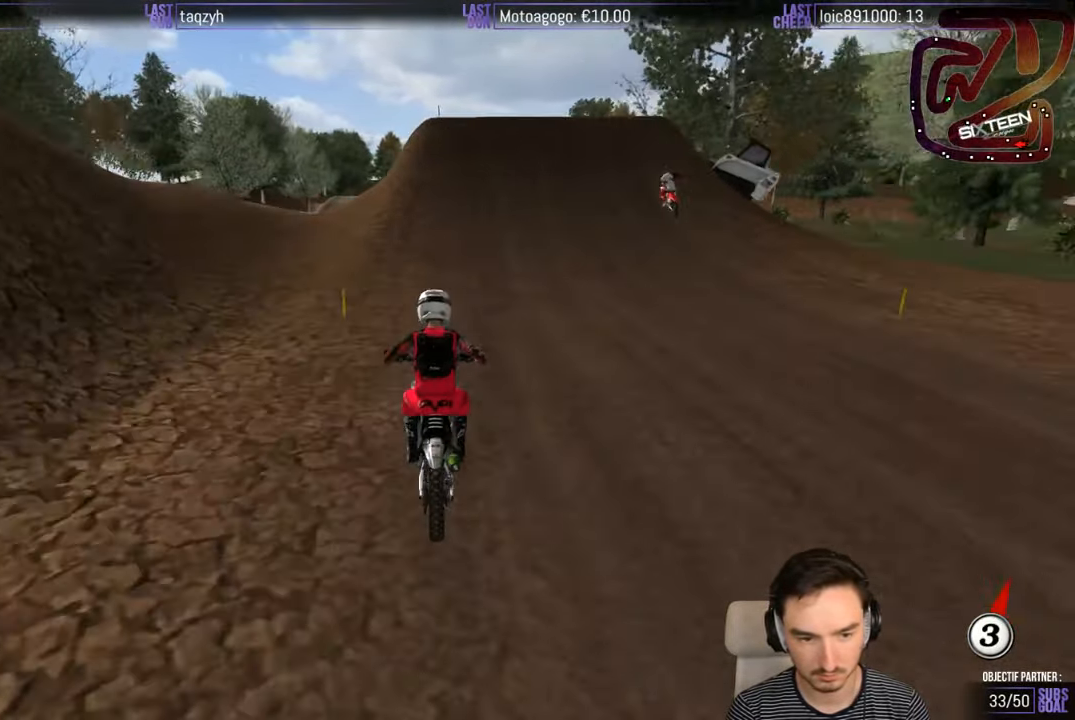
{"buttons": ["R2"], "left_stick": "center", "right_stick": "center", "events": [[150, "left_stick", "right"], [250, "left_stick", "center"]]}
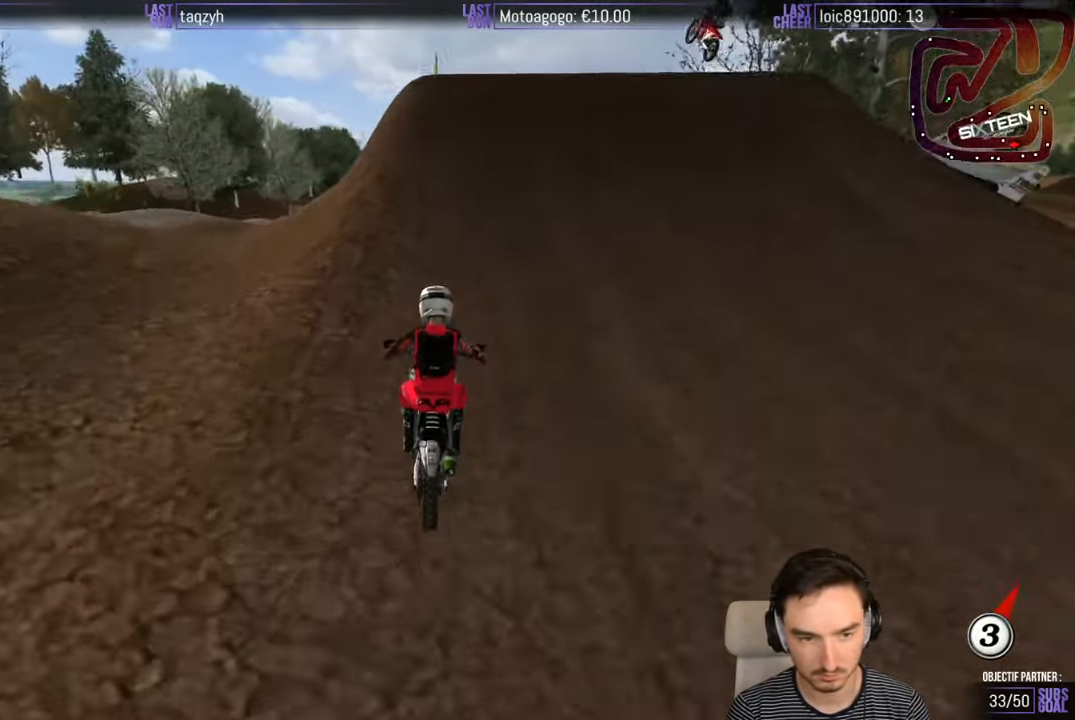
{"buttons": ["R2"], "left_stick": "right", "right_stick": "center", "events": [[250, "left_stick", "right"], [350, "R2", "up"], [467, "R2", "down"]]}
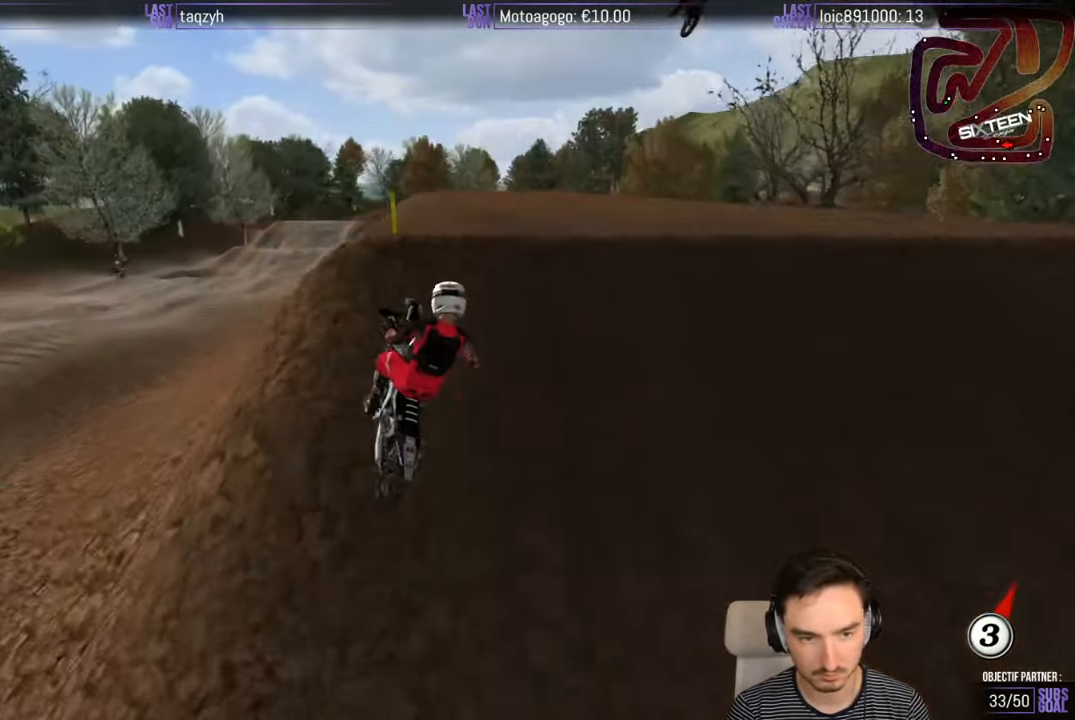
{"buttons": [], "left_stick": "down-left", "right_stick": "center", "events": [[117, "left_stick", "down-right"], [150, "R2", "up"], [250, "left_stick", "down"], [383, "left_stick", "down-left"]]}